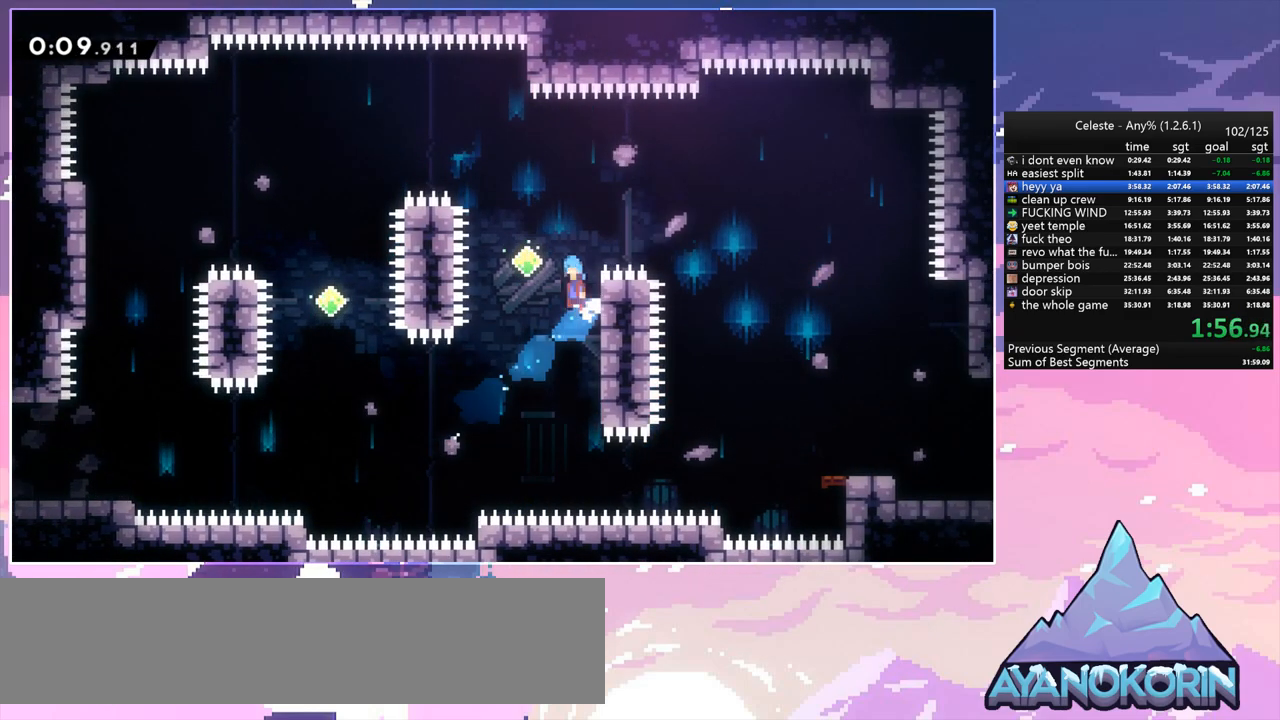
Gameplay with keyboard; each line is a JSON object with the keys held at the frame after it. "events" lists presses ("down") and releases ("up") of "dash", "down", "grab", "jump", "jump2", "left", "menu", "right", "skip" and "up" between this image and that frame as [ms after this image, input, new state], when the widget could be followed in between. No other keys are recorded. Mouse input is not recorded. Key names are as the overlay labels them; some are game actions (e.g. jump) rather than physical keys.
{"keys": ["dash", "right"], "events": [[17, "up", "up"], [300, "dash", "down"], [400, "jump", "up"]]}
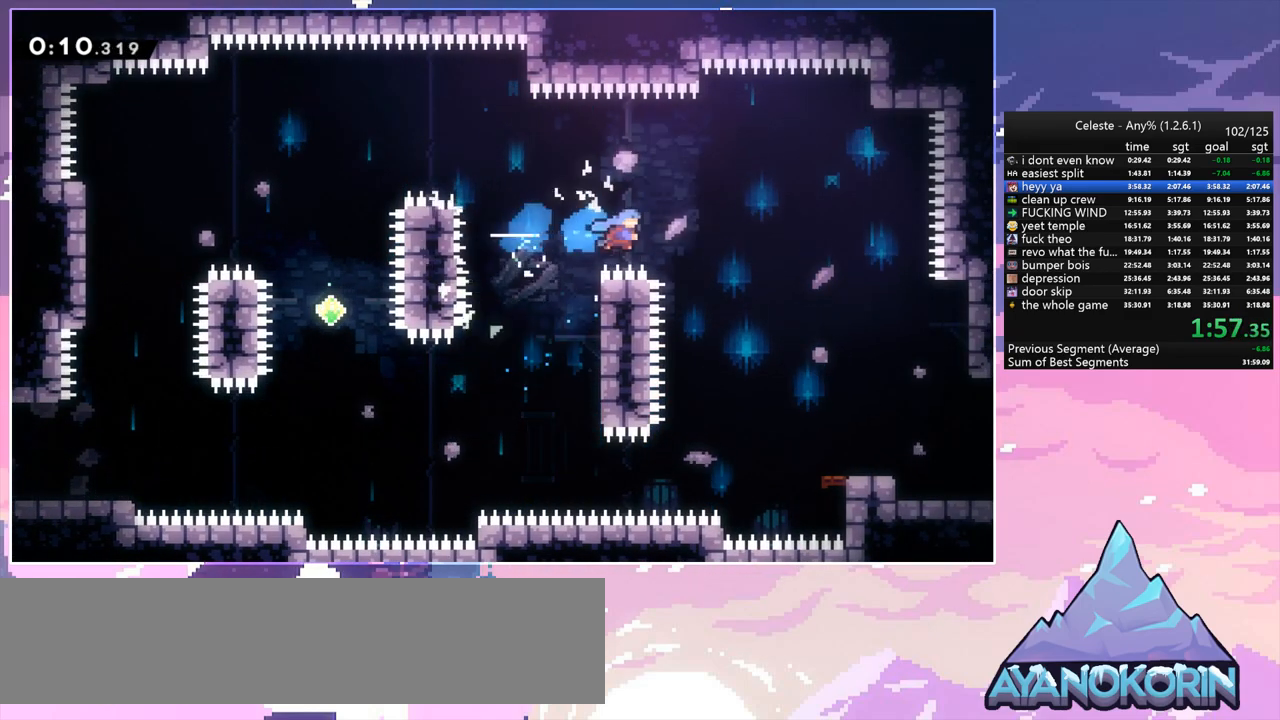
{"keys": ["right"], "events": [[33, "dash", "up"]]}
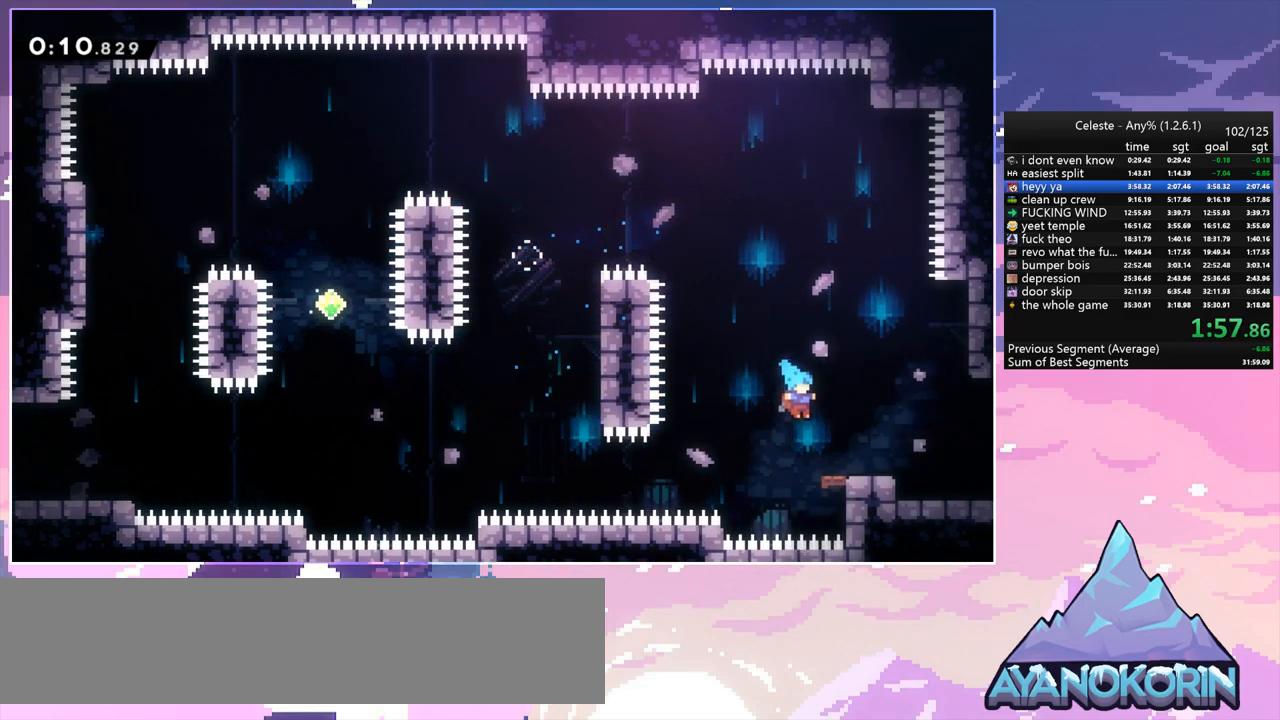
{"keys": ["down", "right"], "events": [[150, "jump", "down"], [283, "down", "down"], [333, "dash", "down"], [333, "jump", "up"], [467, "dash", "up"]]}
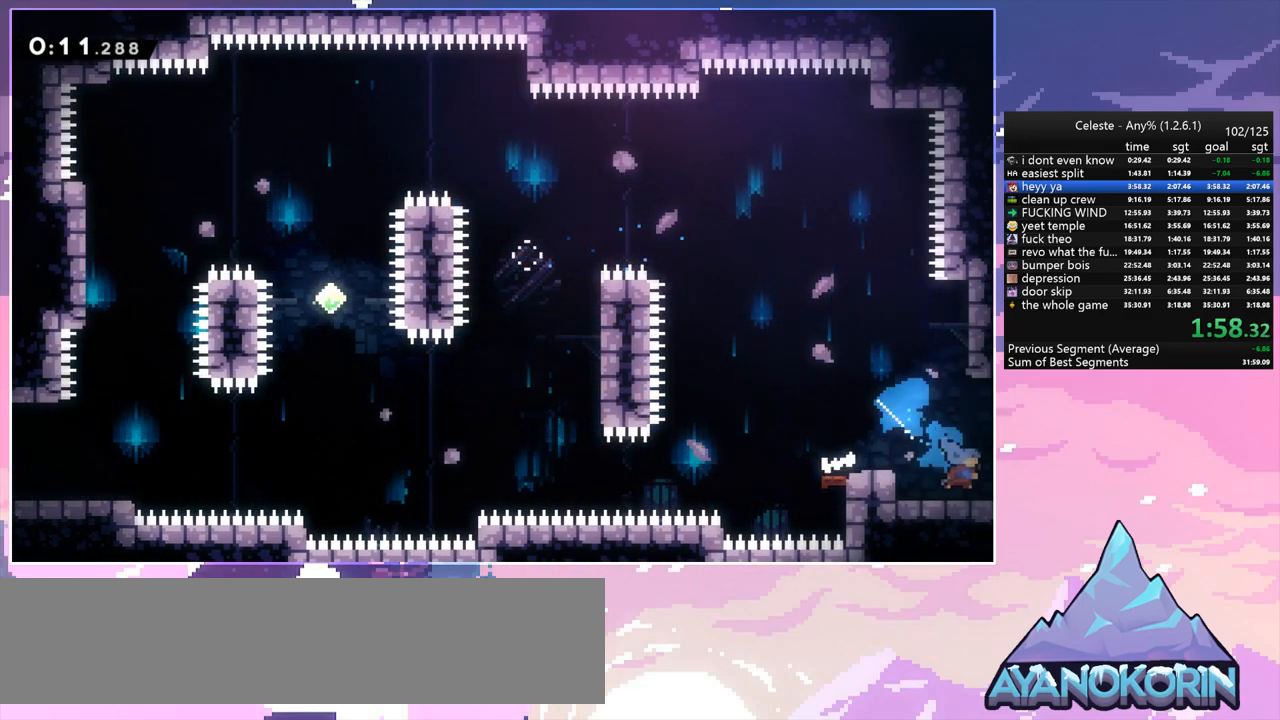
{"keys": ["down", "right"], "events": []}
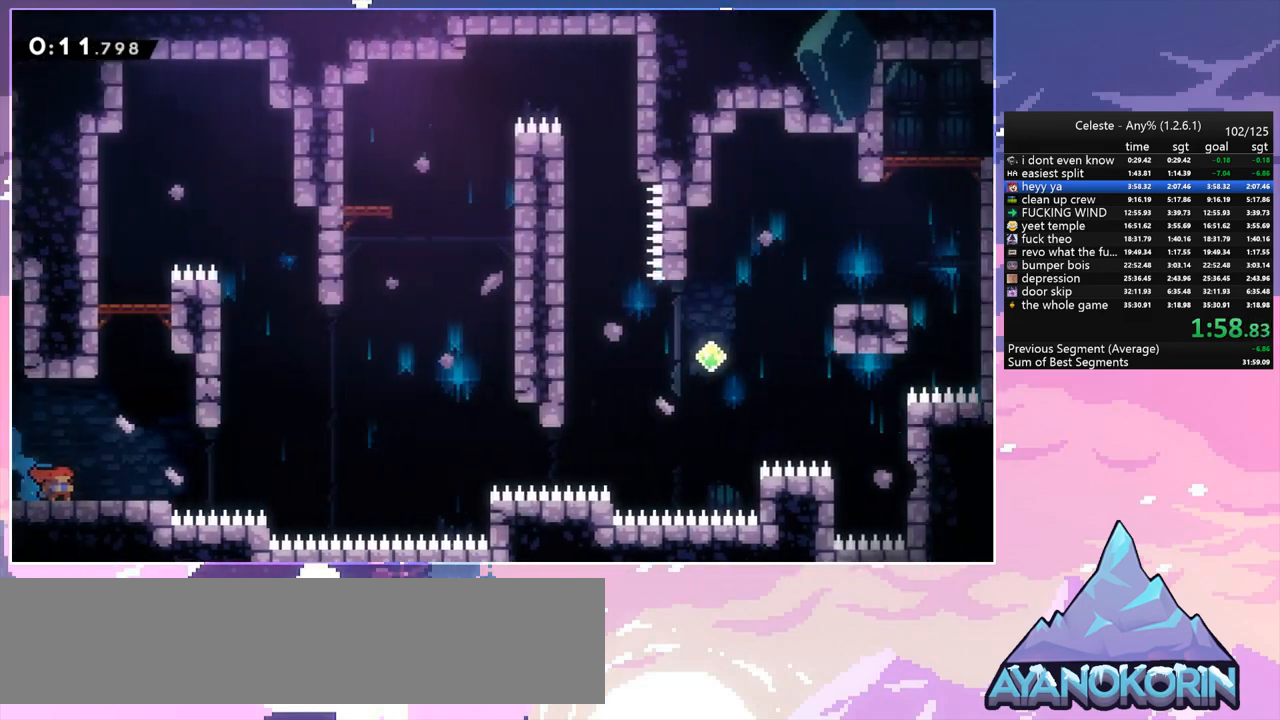
{"keys": ["dash", "jump", "right"], "events": [[317, "dash", "down"], [500, "down", "up"], [500, "jump", "down"]]}
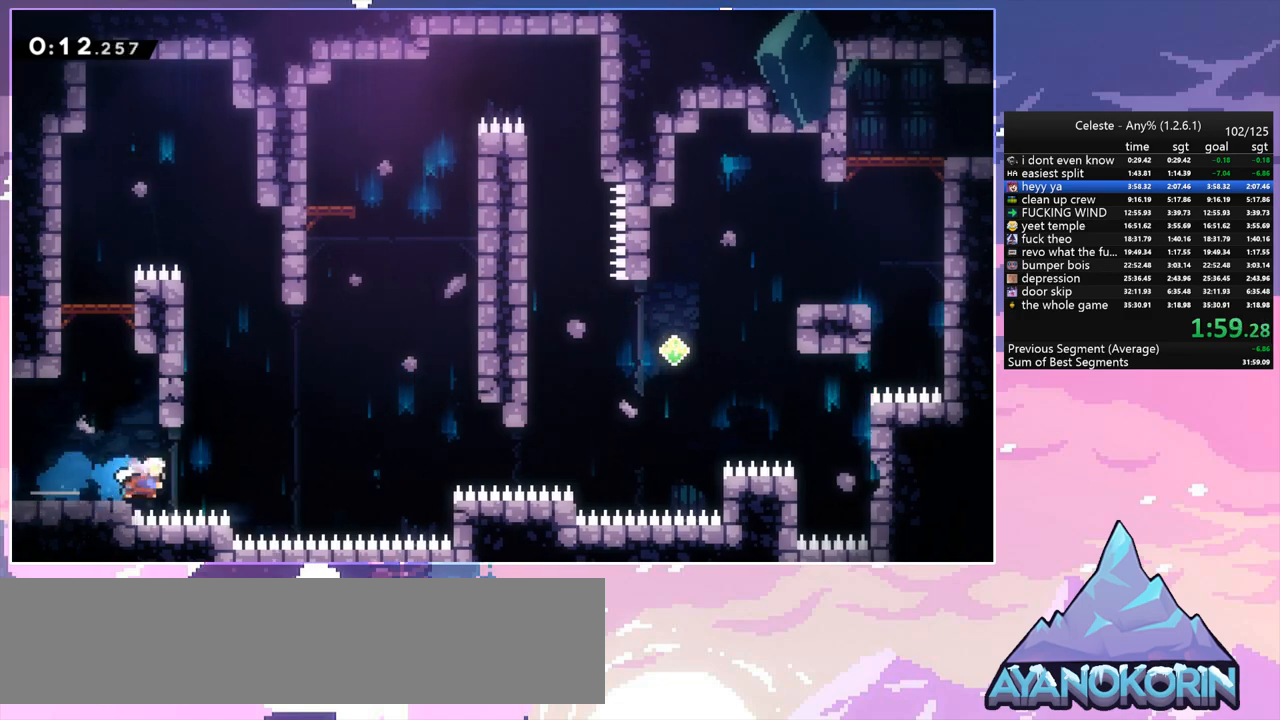
{"keys": ["dash", "jump", "right", "up"], "events": [[100, "dash", "up"], [150, "up", "down"], [467, "dash", "down"]]}
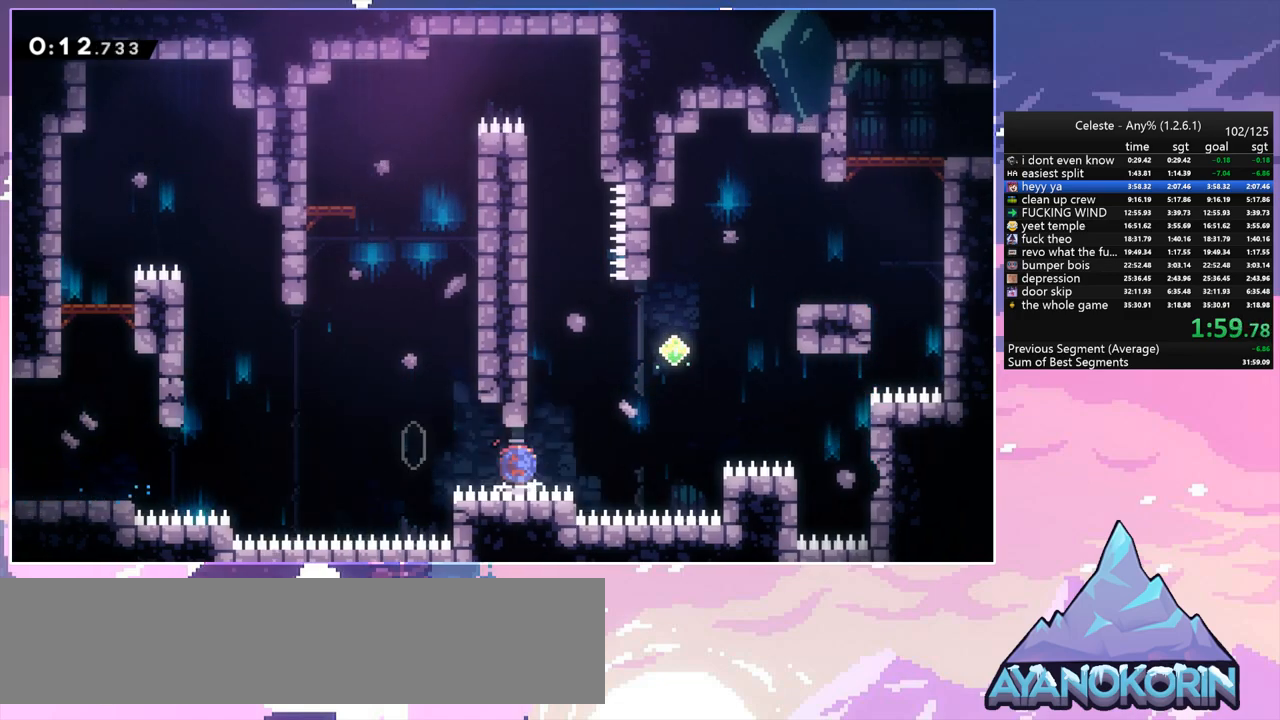
{"keys": ["right", "up"], "events": [[17, "jump", "up"], [117, "dash", "up"], [350, "dash", "down"], [483, "dash", "up"]]}
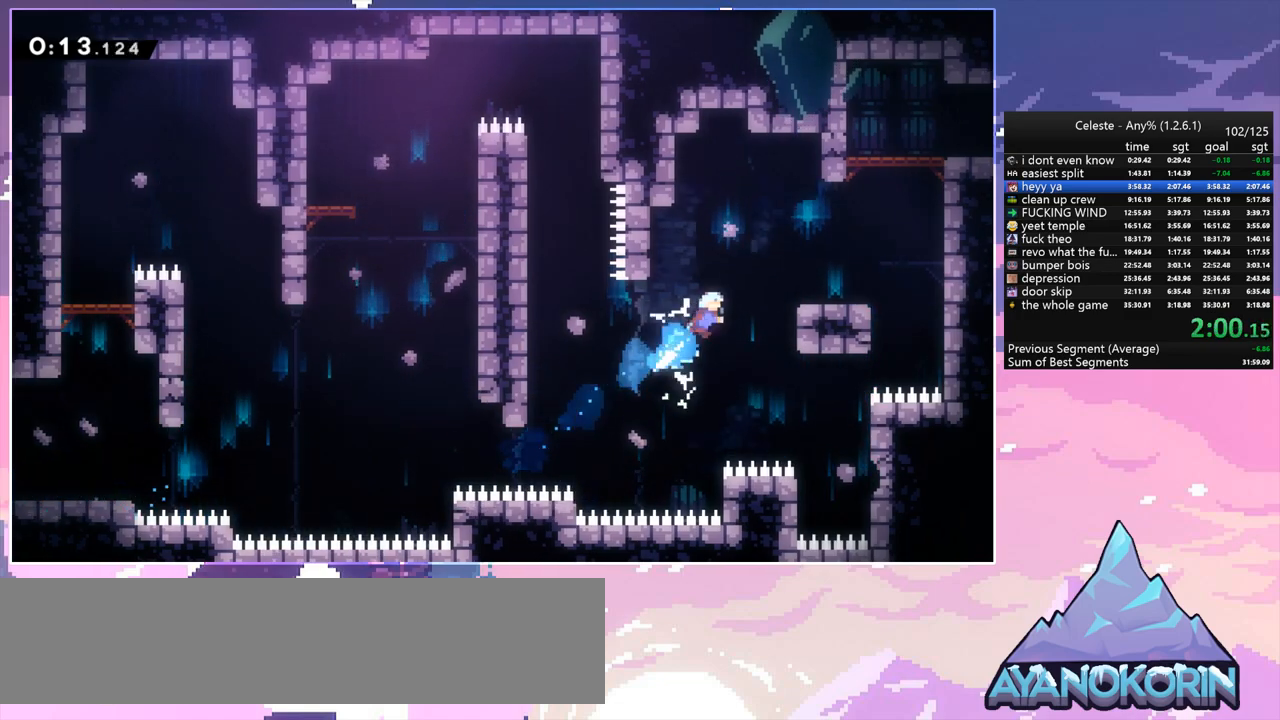
{"keys": ["jump", "right", "up"], "events": [[417, "jump", "down"]]}
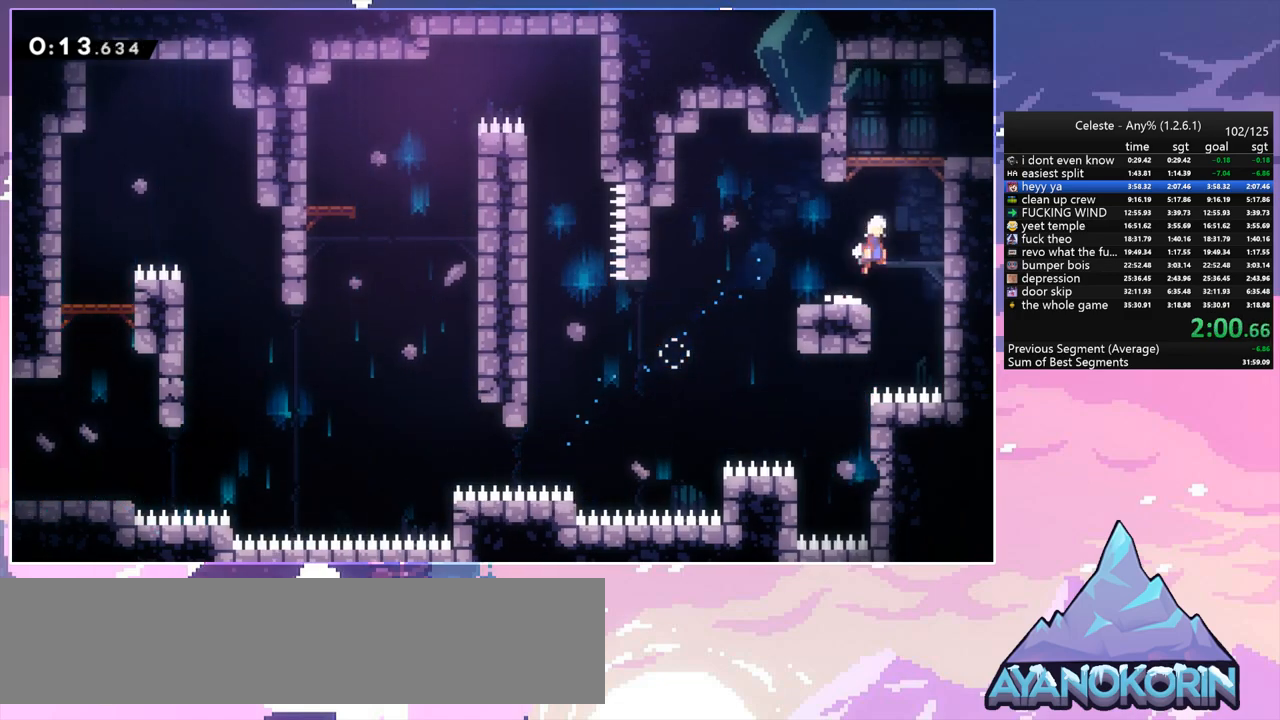
{"keys": [], "events": [[50, "dash", "down"], [100, "jump", "up"], [150, "grab", "down"], [233, "jump", "down"], [283, "dash", "up"], [333, "jump", "up"], [383, "grab", "up"], [383, "right", "up"], [383, "up", "up"]]}
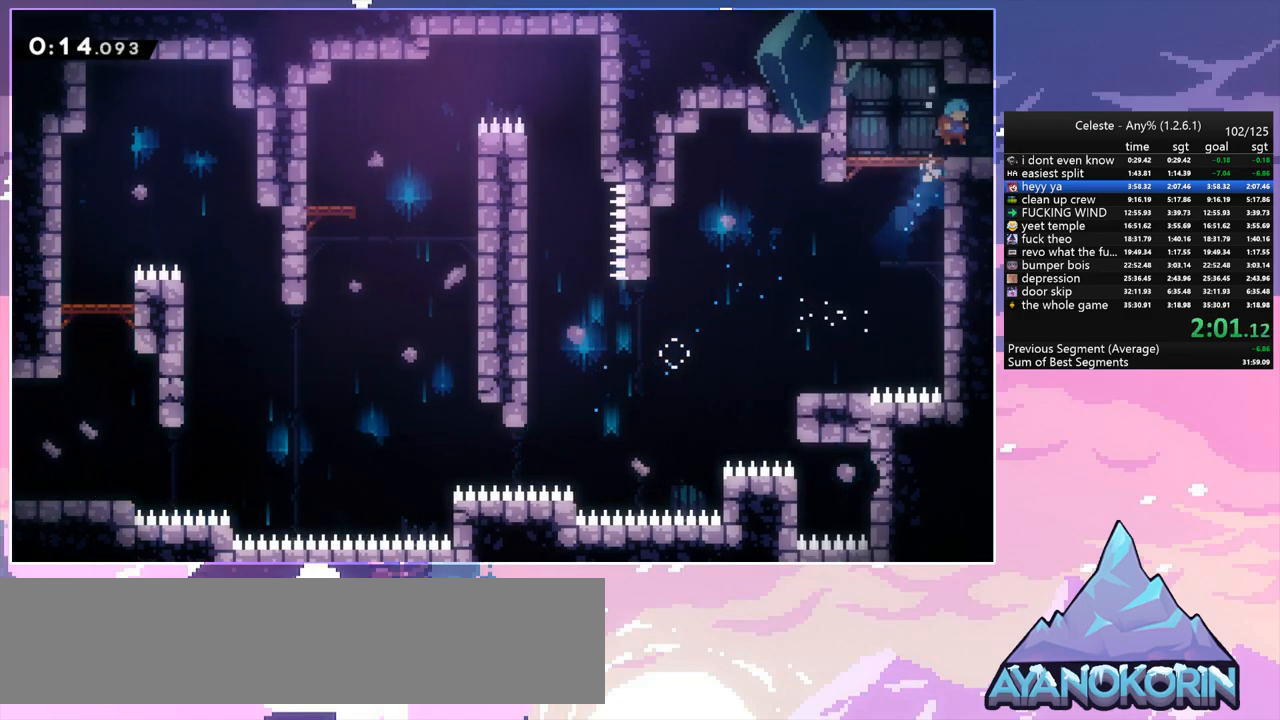
{"keys": ["right"], "events": [[67, "down", "down"], [67, "right", "down"], [117, "dash", "down"], [167, "jump", "down"], [200, "dash", "up"], [200, "down", "up"], [200, "jump", "up"]]}
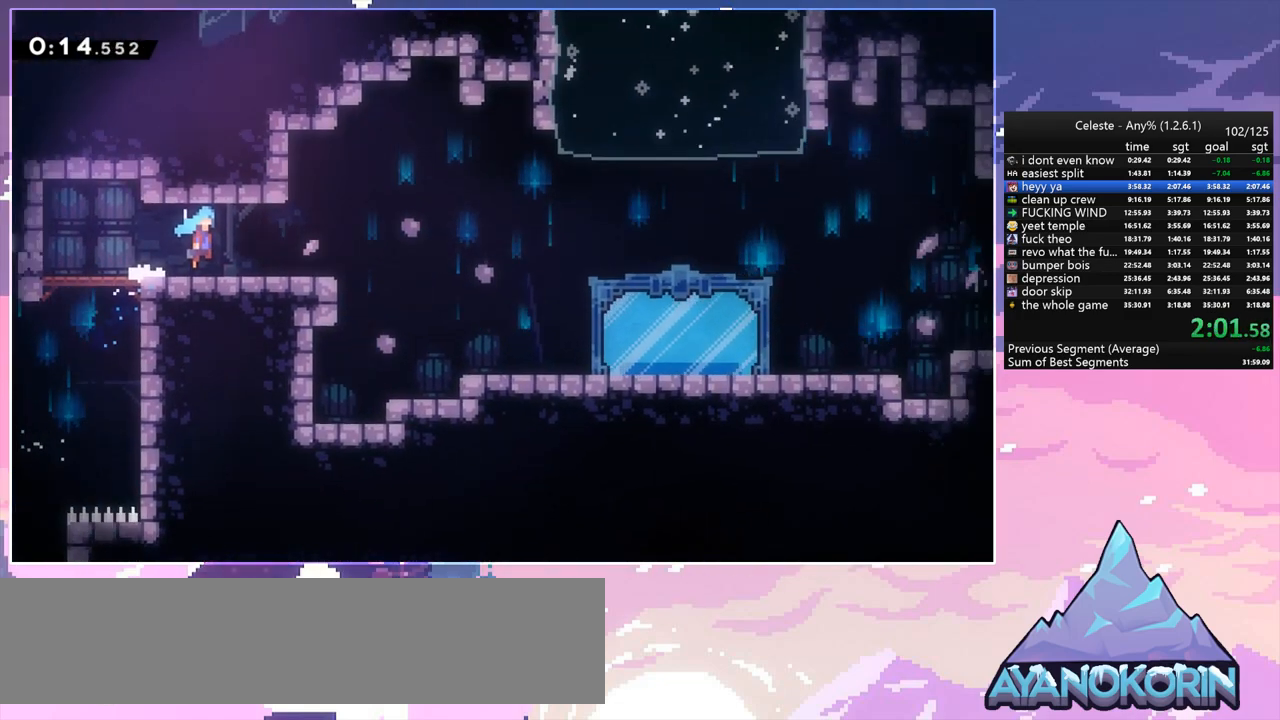
{"keys": ["jump", "right"], "events": [[500, "jump", "down"]]}
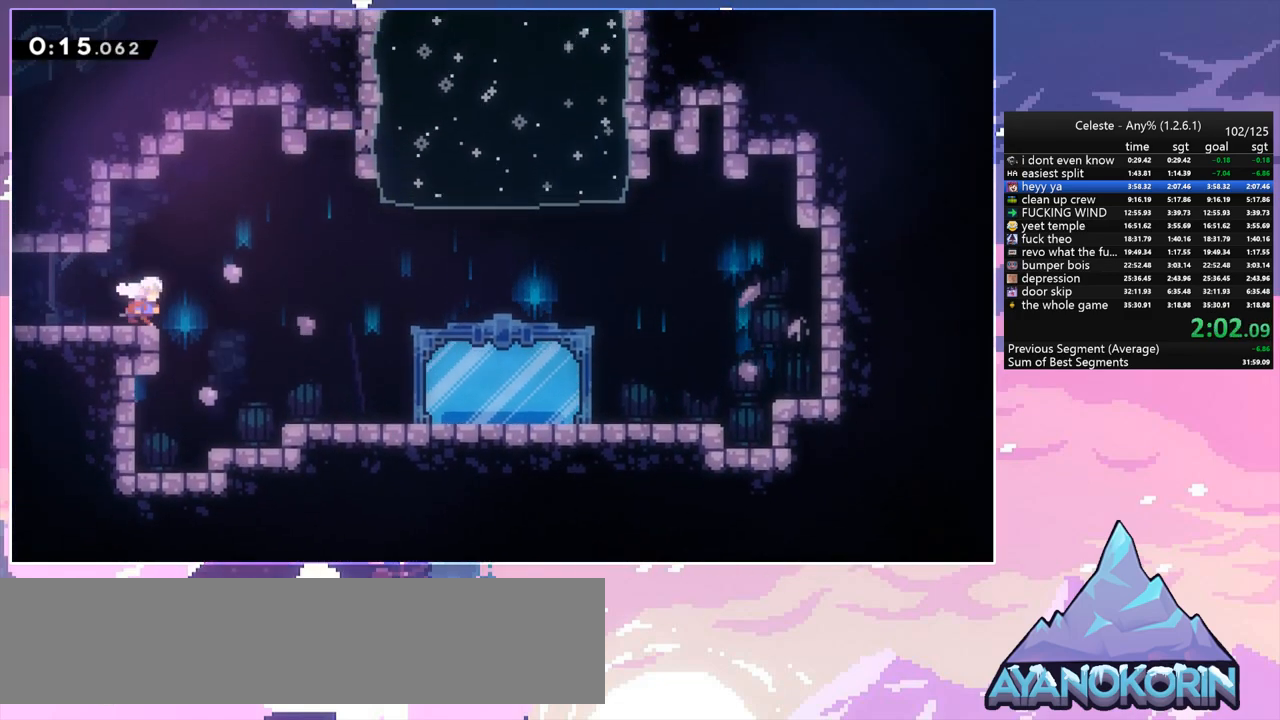
{"keys": ["left", "up"], "events": [[100, "jump", "up"], [333, "left", "down"], [383, "dash", "down"], [383, "right", "up"], [383, "up", "down"], [467, "dash", "up"]]}
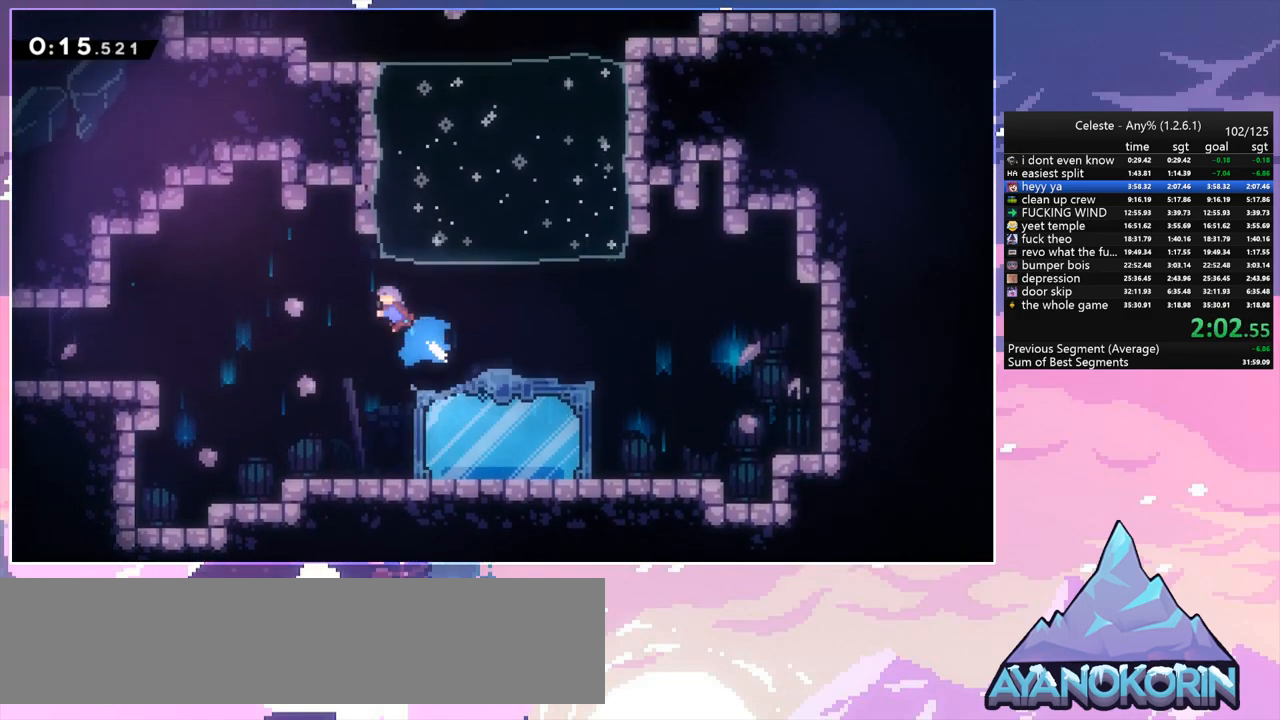
{"keys": [], "events": [[150, "left", "up"], [150, "up", "up"], [200, "menu", "down"], [250, "skip", "down"], [350, "menu", "up"], [350, "skip", "up"]]}
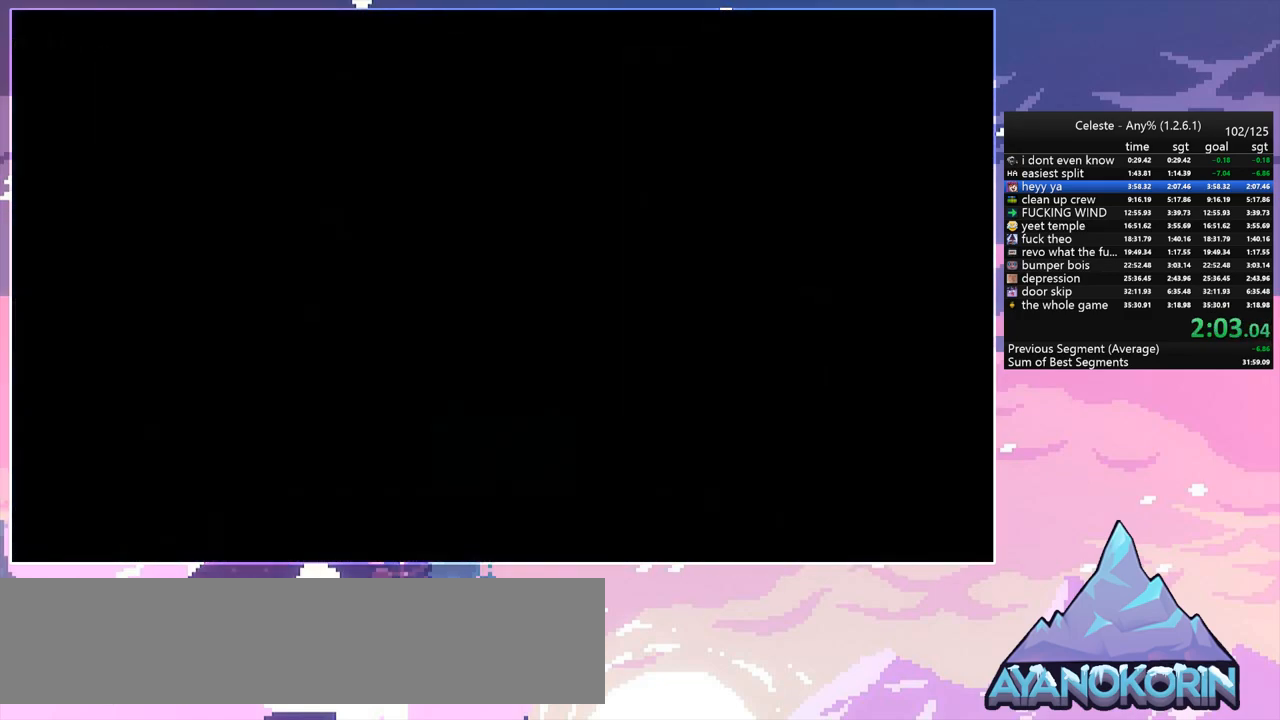
{"keys": ["up"], "events": [[33, "up", "down"], [317, "dash", "down"], [500, "dash", "up"]]}
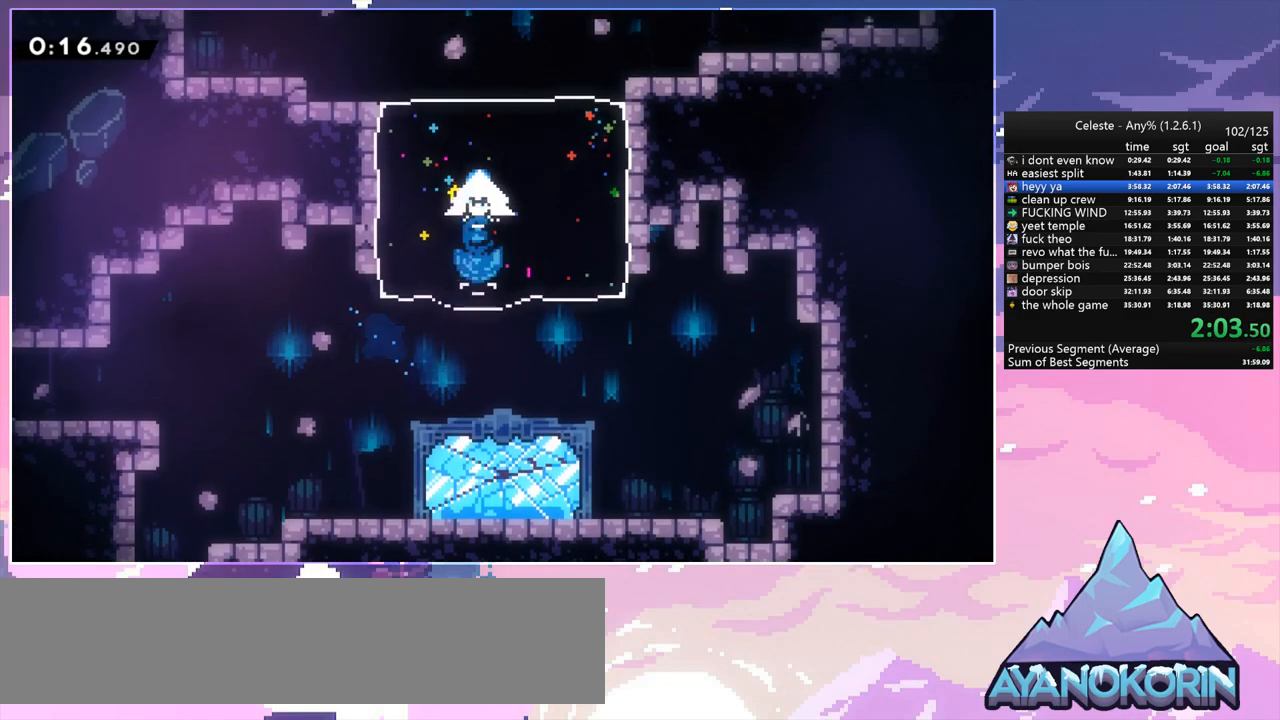
{"keys": ["left"], "events": [[100, "left", "down"], [150, "up", "up"], [233, "dash", "down"], [383, "dash", "up"]]}
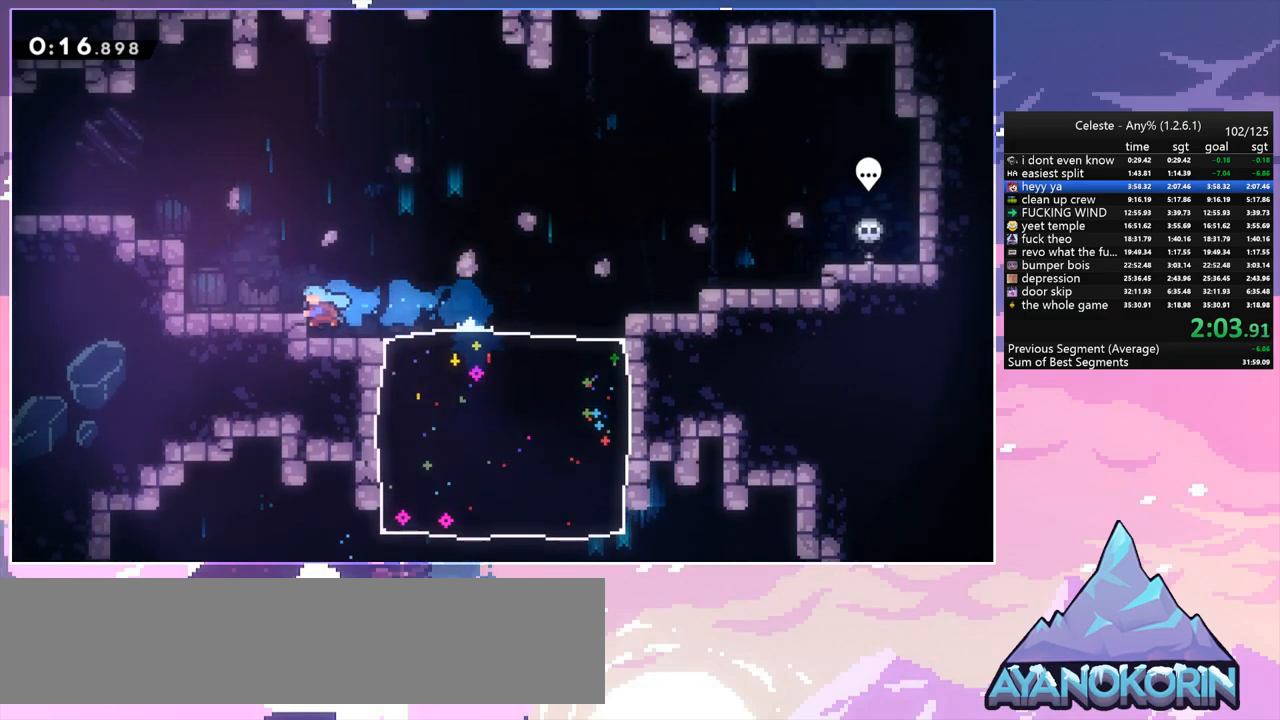
{"keys": ["left", "up"], "events": [[67, "up", "down"], [200, "up", "up"], [250, "jump", "down"], [300, "left", "up"], [350, "jump", "up"], [400, "left", "down"], [483, "up", "down"]]}
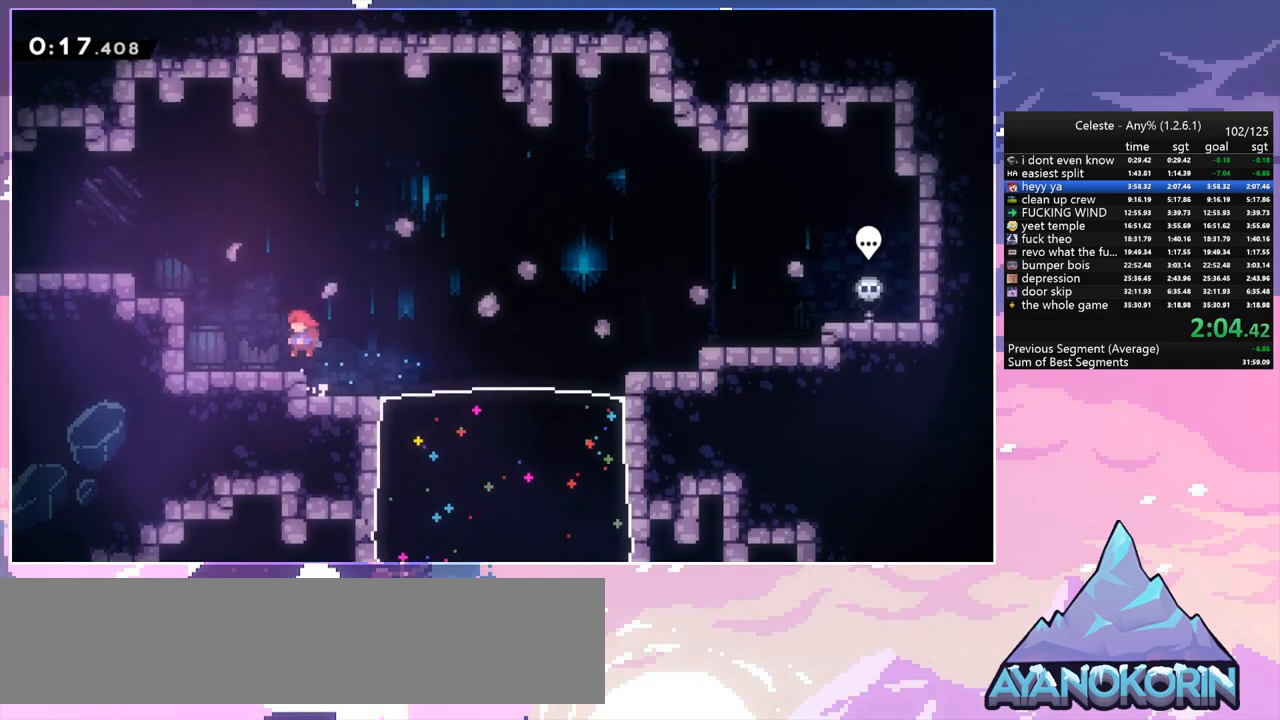
{"keys": ["down", "left"], "events": [[83, "dash", "down"], [167, "dash", "up"], [267, "up", "up"], [400, "down", "down"]]}
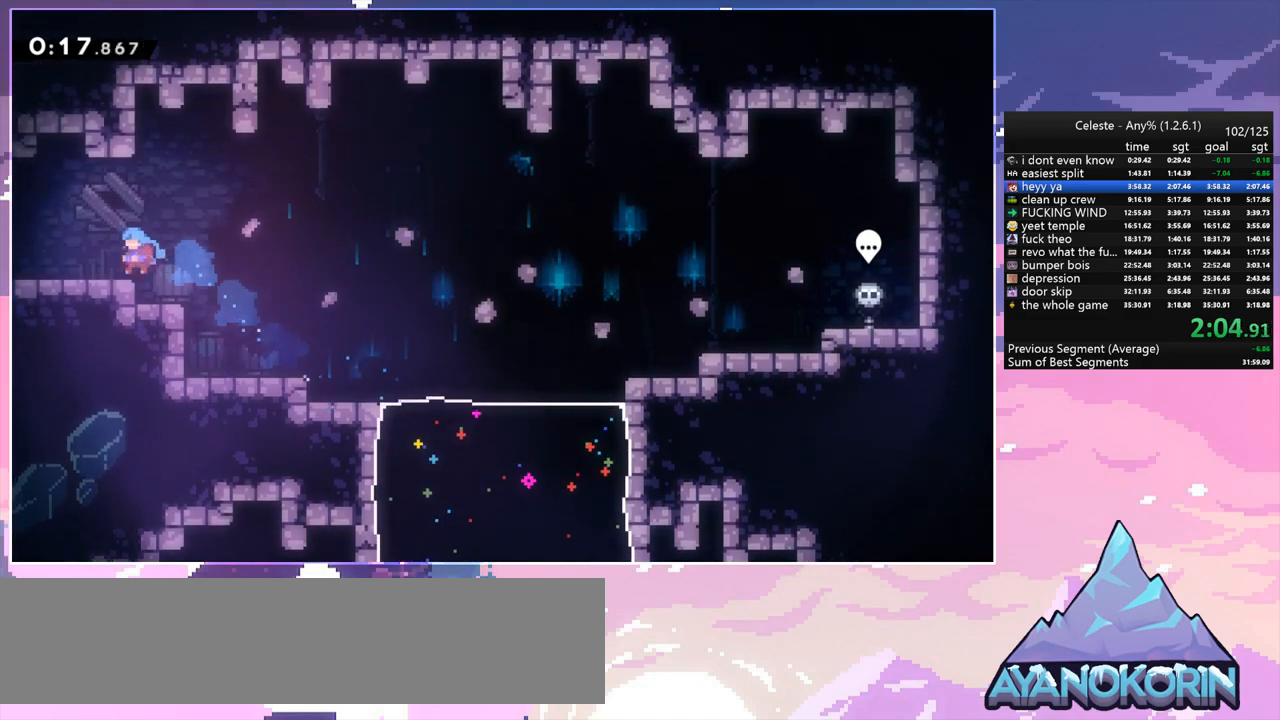
{"keys": ["left"], "events": [[100, "dash", "down"], [150, "down", "up"], [150, "jump", "down"], [183, "jump", "up"], [233, "dash", "up"]]}
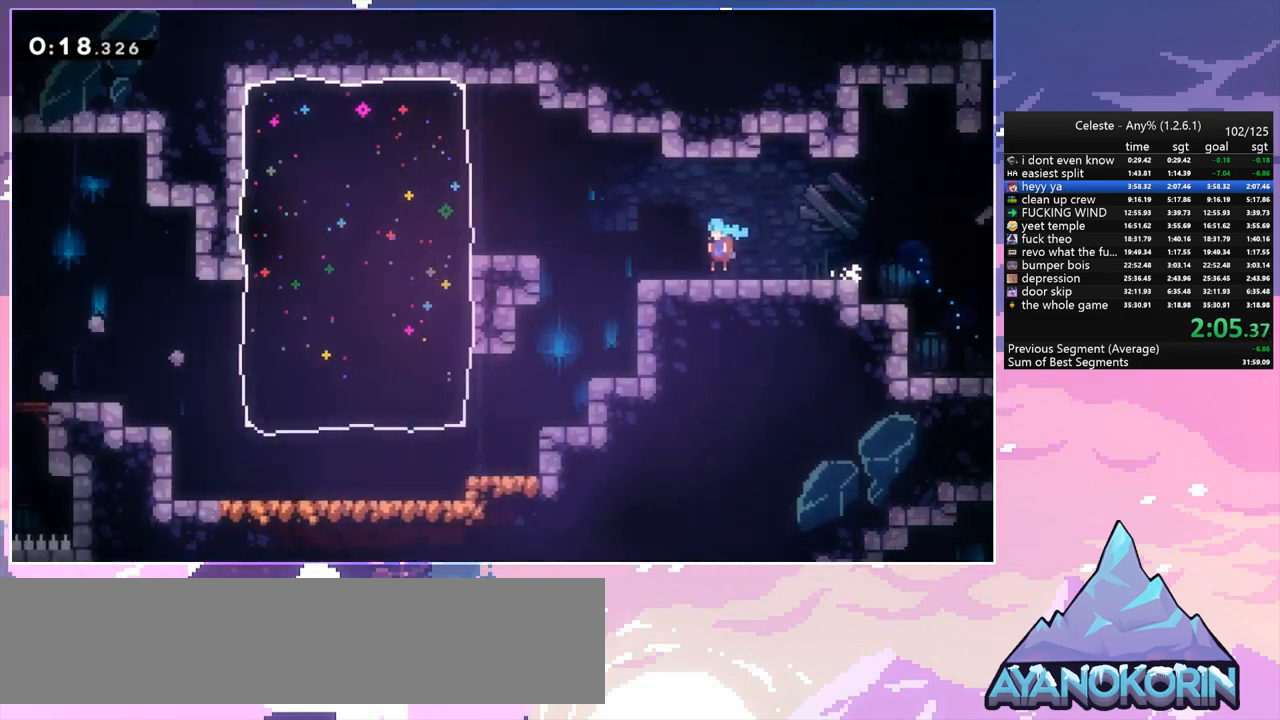
{"keys": ["left"], "events": []}
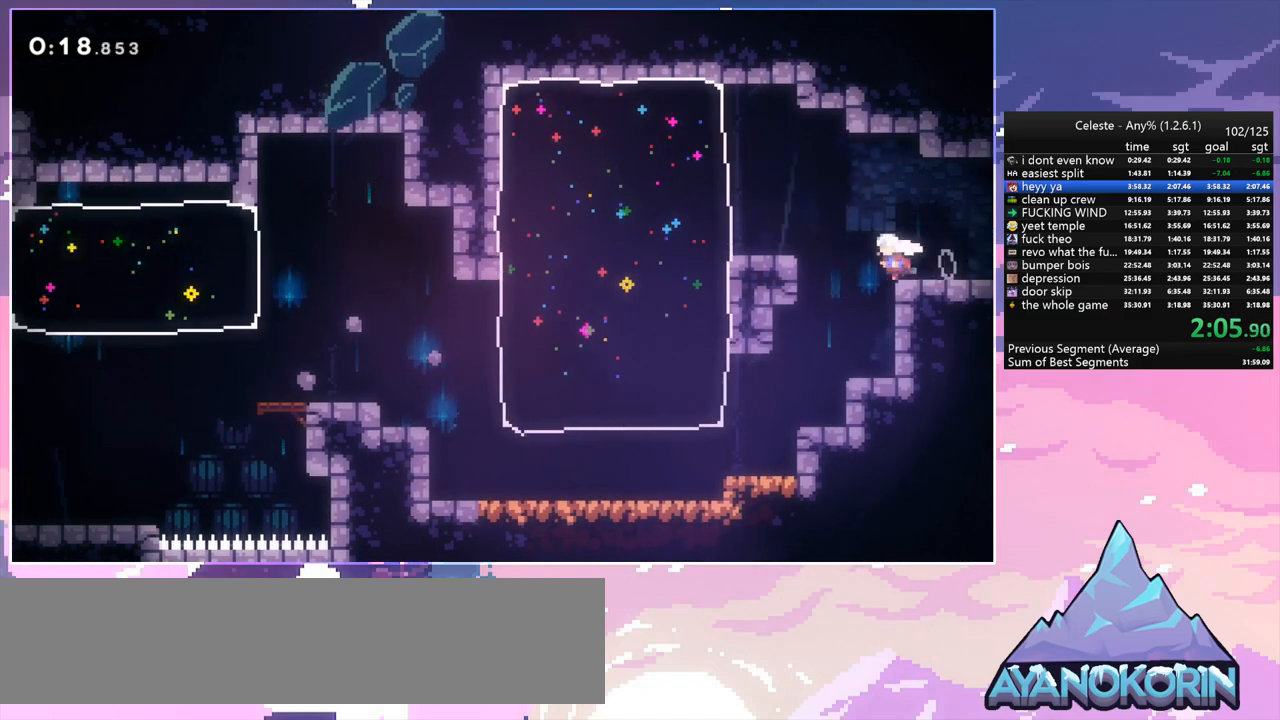
{"keys": ["dash", "jump", "left"], "events": [[83, "down", "down"], [133, "dash", "down"], [167, "left", "up"], [317, "dash", "up"], [317, "left", "down"], [367, "down", "up"], [417, "jump", "down"], [500, "dash", "down"]]}
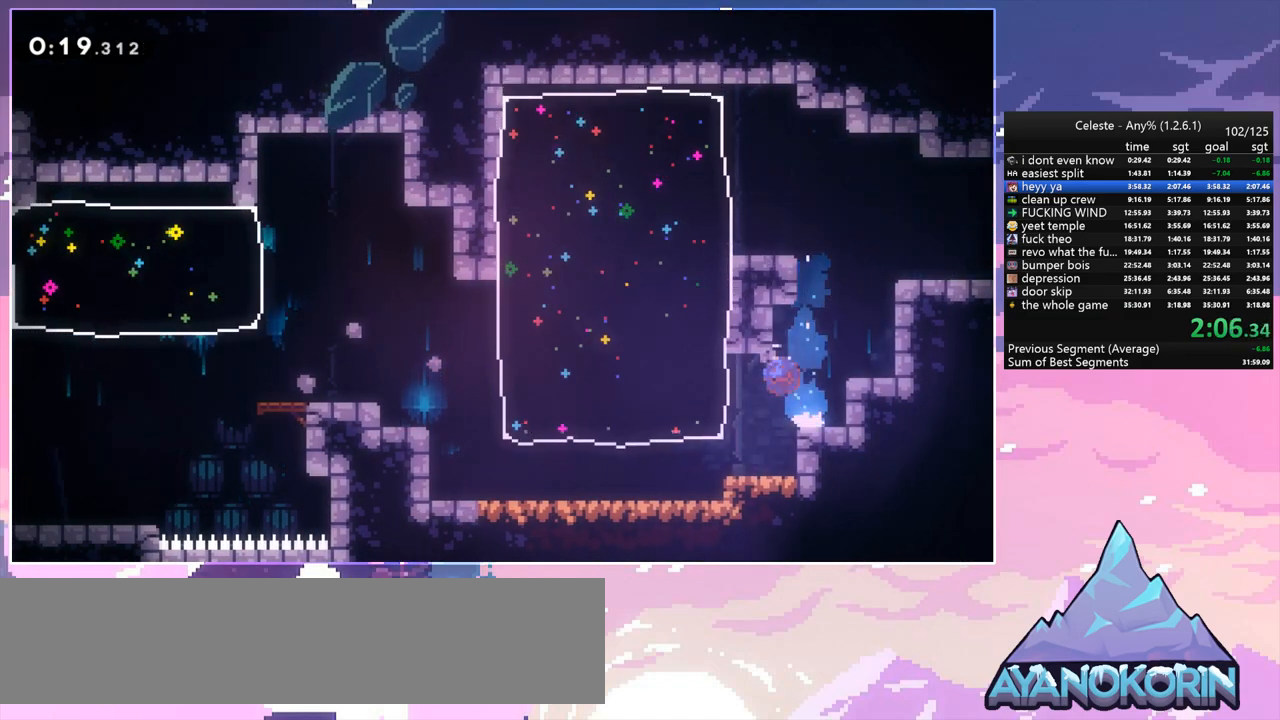
{"keys": ["left"], "events": [[50, "jump", "up"], [183, "dash", "up"]]}
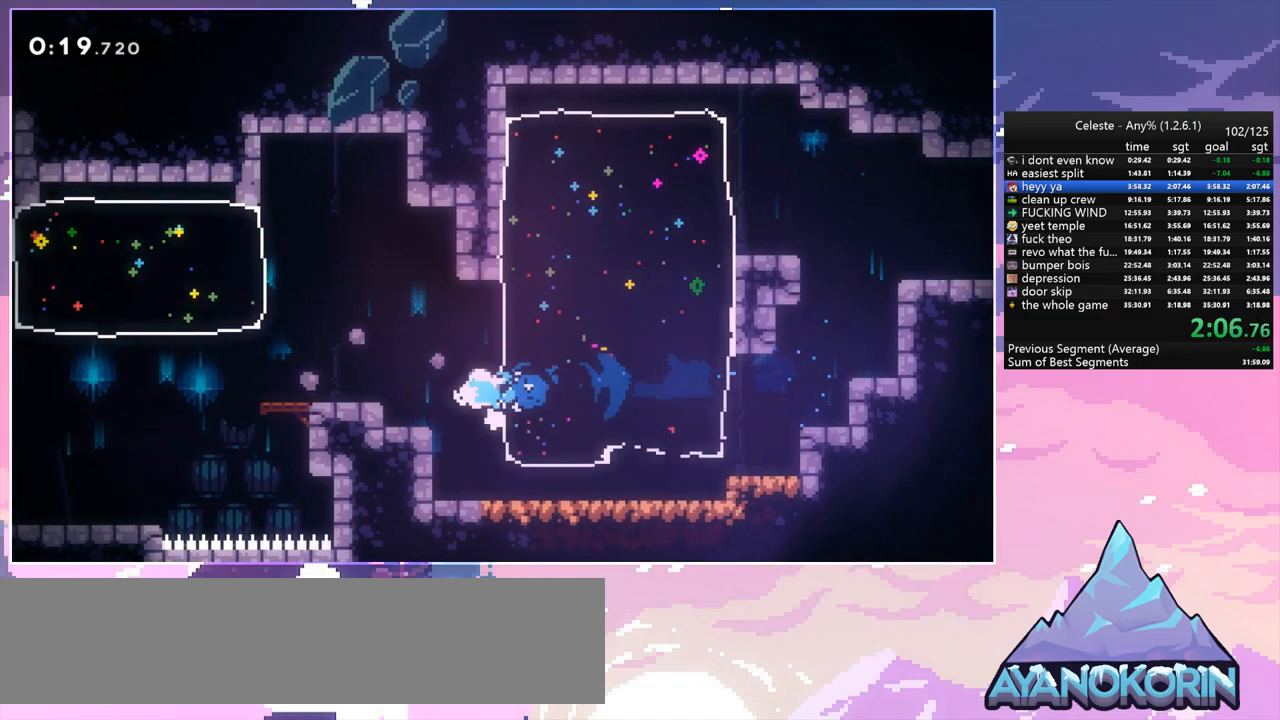
{"keys": ["down", "jump", "left"], "events": [[17, "jump", "down"], [67, "down", "down"], [150, "dash", "down"], [200, "jump", "up"], [350, "jump", "down"], [483, "dash", "up"]]}
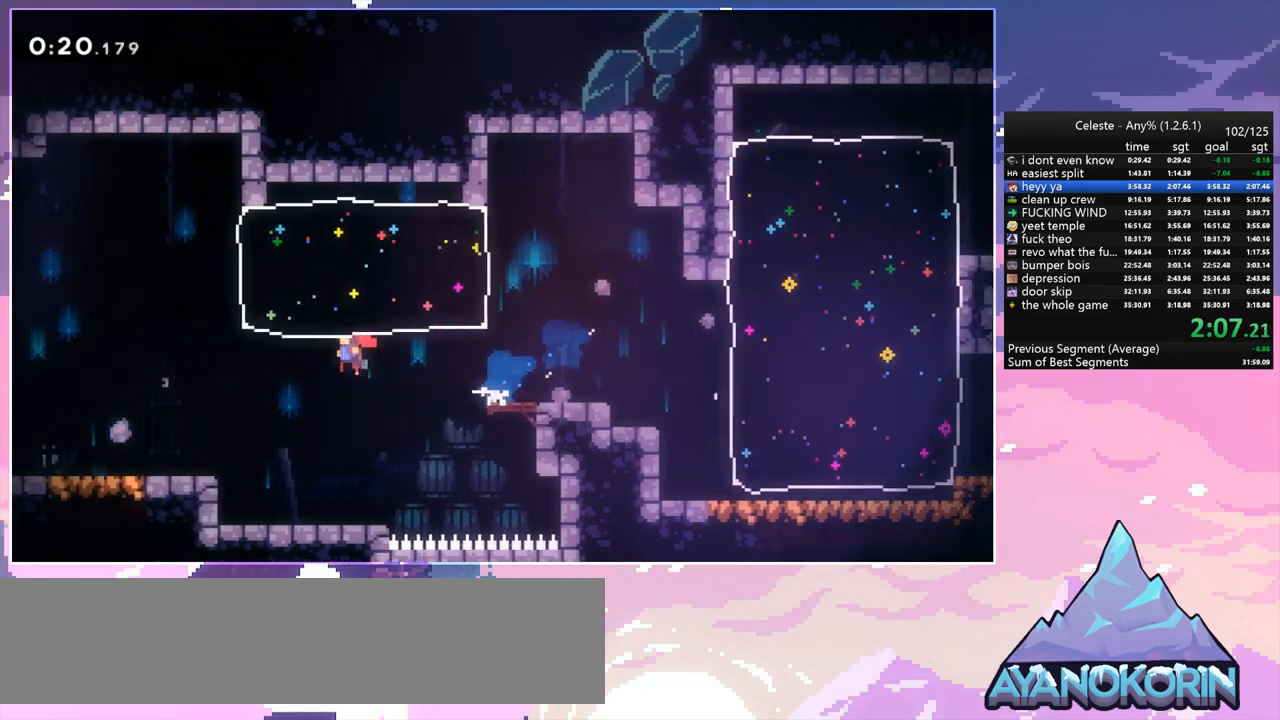
{"keys": ["jump", "left"], "events": [[33, "dash", "down"], [83, "jump", "up"], [317, "dash", "up"], [317, "down", "up"], [317, "jump", "down"]]}
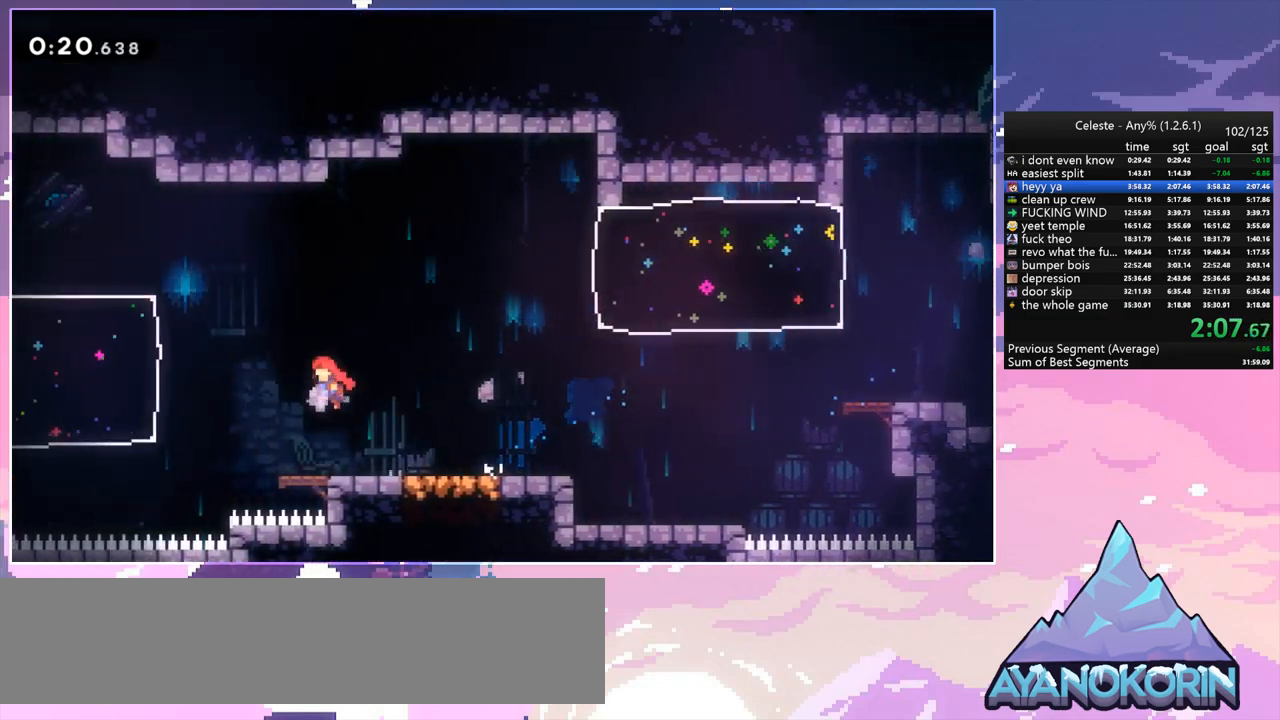
{"keys": [], "events": [[50, "dash", "down"], [100, "jump", "up"], [233, "dash", "up"], [383, "left", "up"]]}
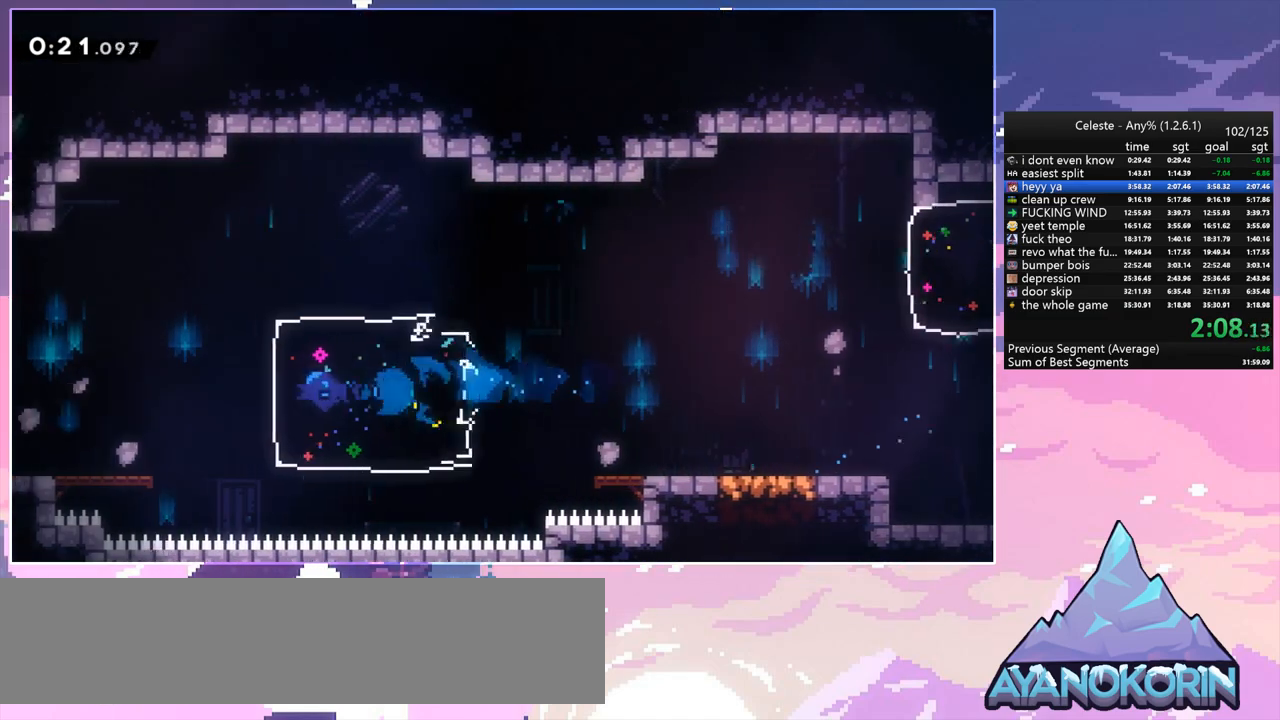
{"keys": ["left"], "events": [[67, "left", "down"], [117, "dash", "down"], [117, "down", "down"], [150, "jump", "down"], [300, "dash", "up"], [300, "down", "up"], [300, "jump", "up"]]}
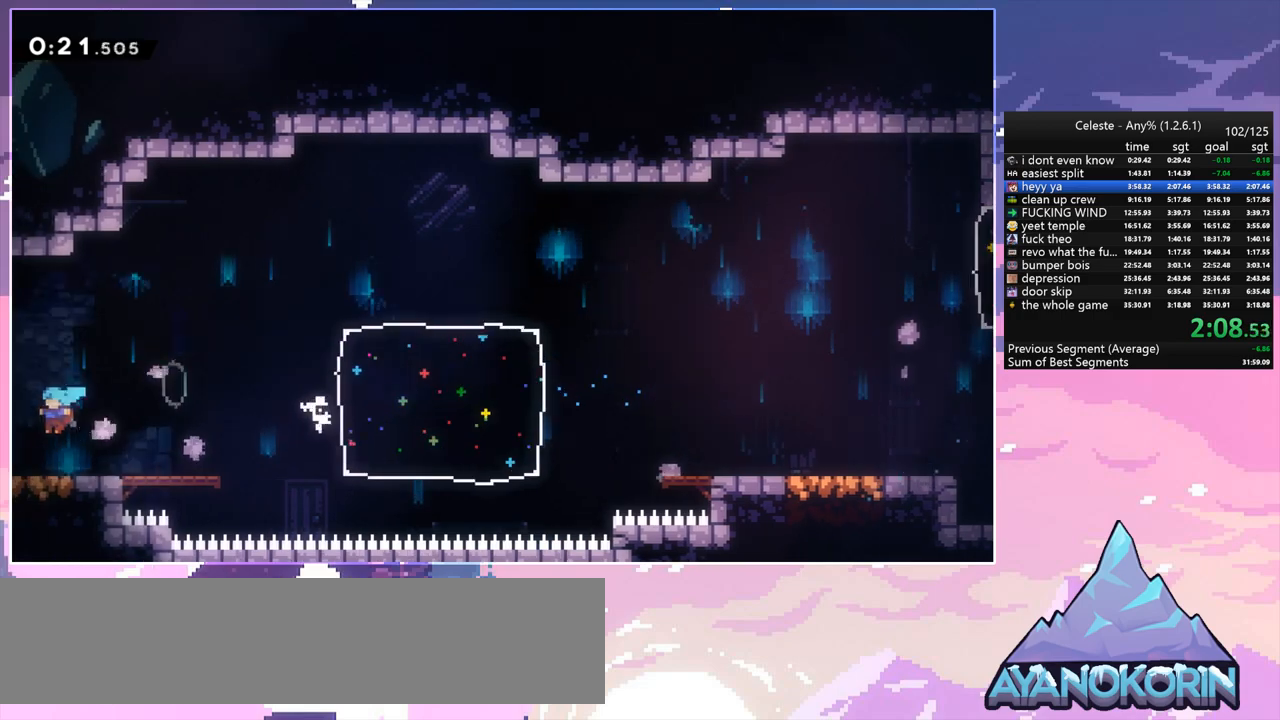
{"keys": ["left"], "events": []}
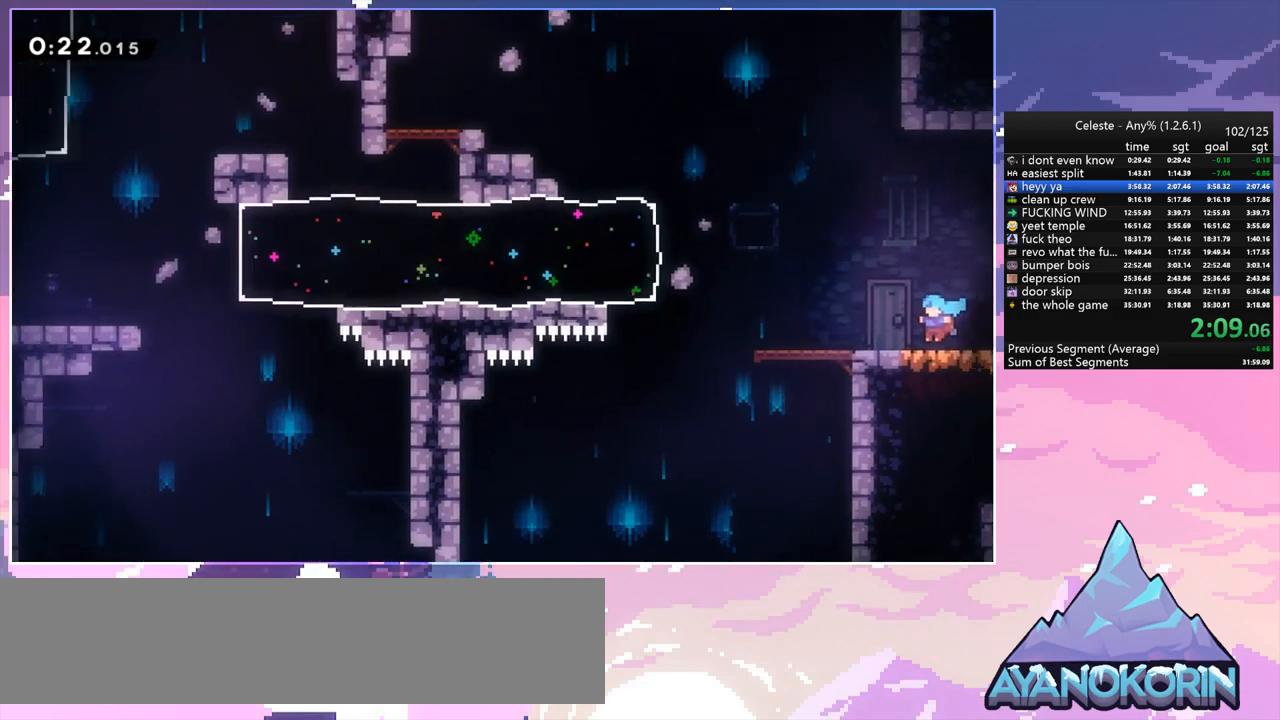
{"keys": ["dash", "jump", "left"], "events": [[283, "jump", "down"], [467, "dash", "down"]]}
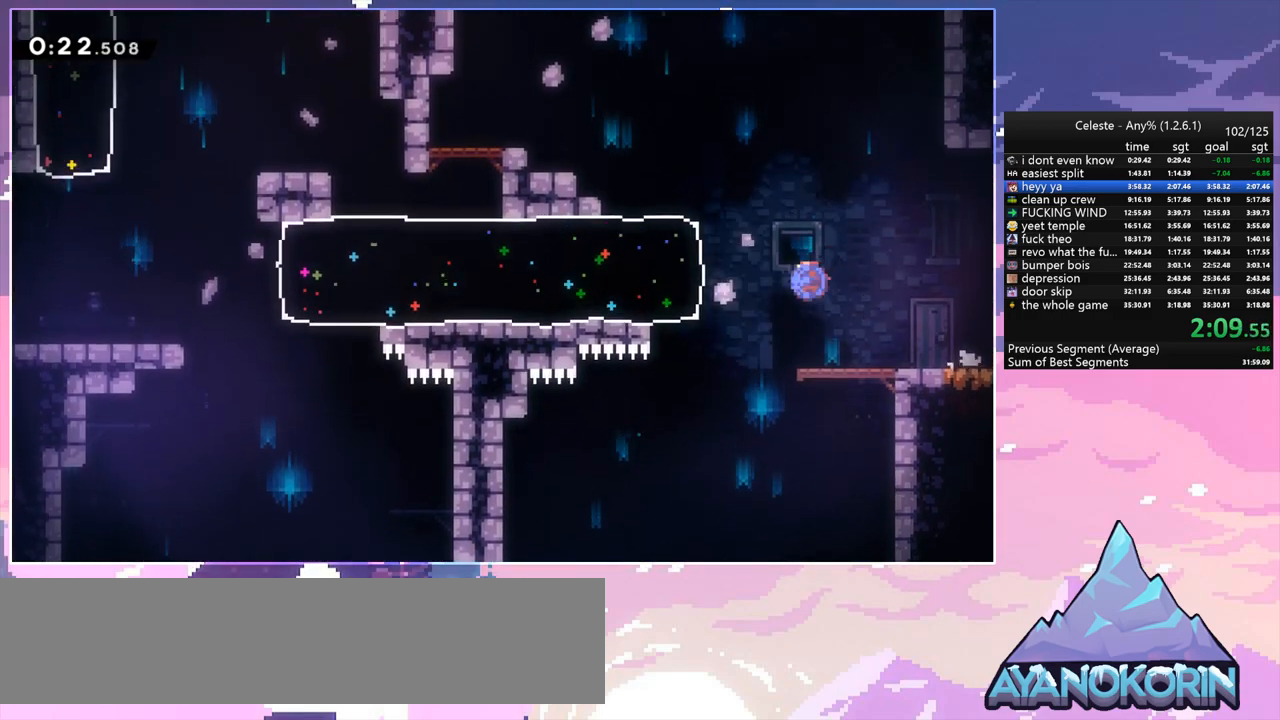
{"keys": ["left"], "events": [[17, "jump", "up"], [167, "dash", "up"]]}
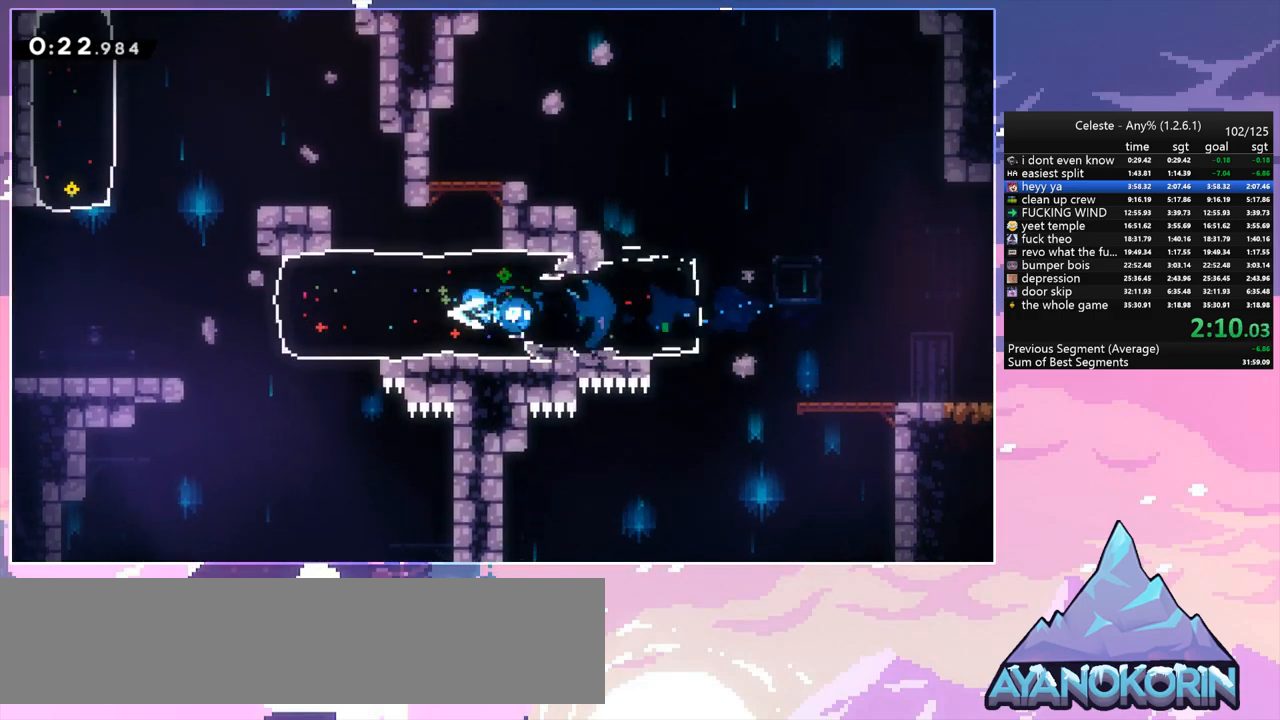
{"keys": ["jump", "jump2", "left"], "events": [[267, "jump", "down"], [367, "jump2", "down"]]}